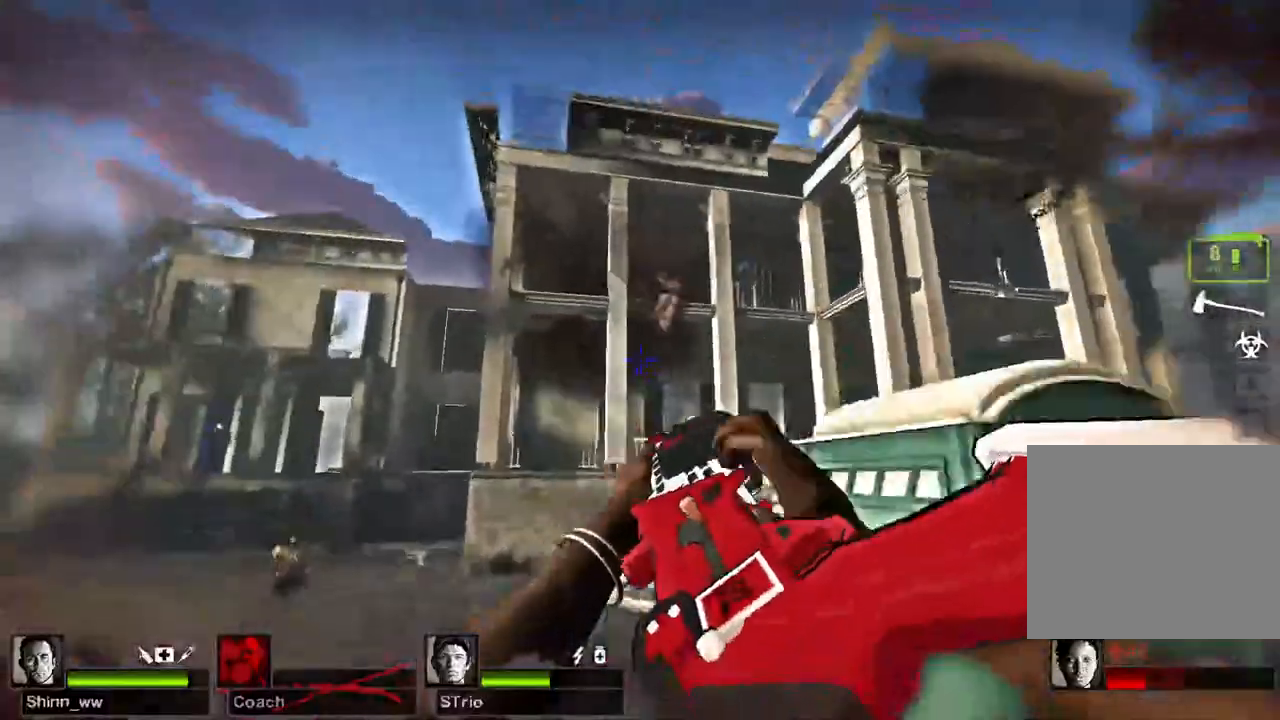
Gameplay with keyboard; each line is a JSON object with the keys held at the frame after it. "events" lists presses ("down") and releases ("up") of "a", "ctrl", "d", "e", "q", "s", "shift", "space" and "w" between this image and that frame as [ms after this image, input, new state], when the widget could be followed in between. No other keys are recorded. Mouse input is not recorded.
{"keys": ["w"]}
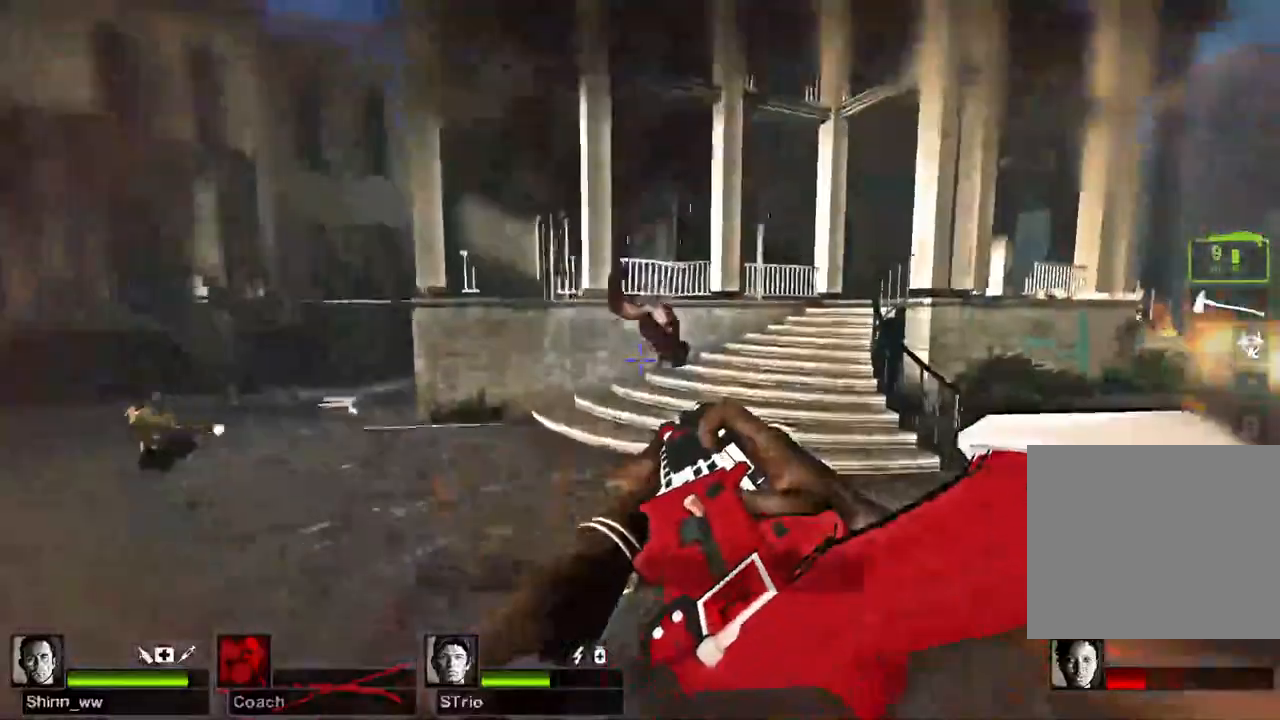
{"keys": ["a", "w"]}
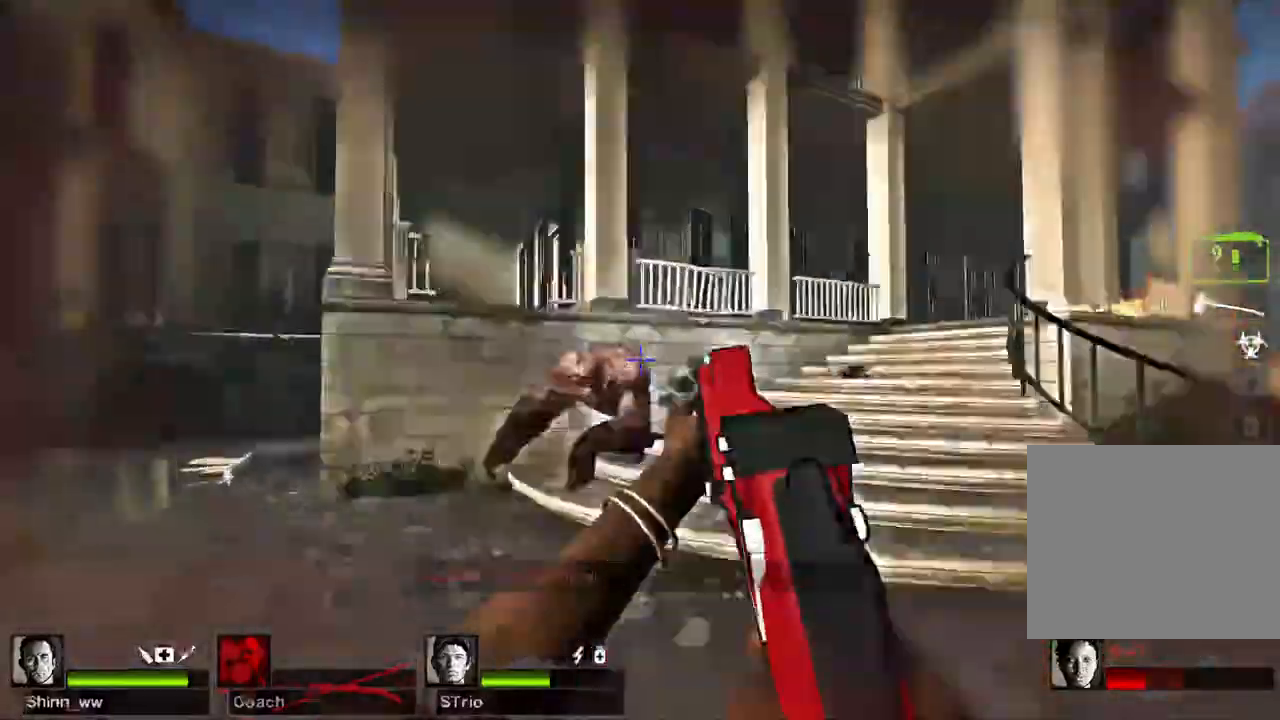
{"keys": ["a", "w"]}
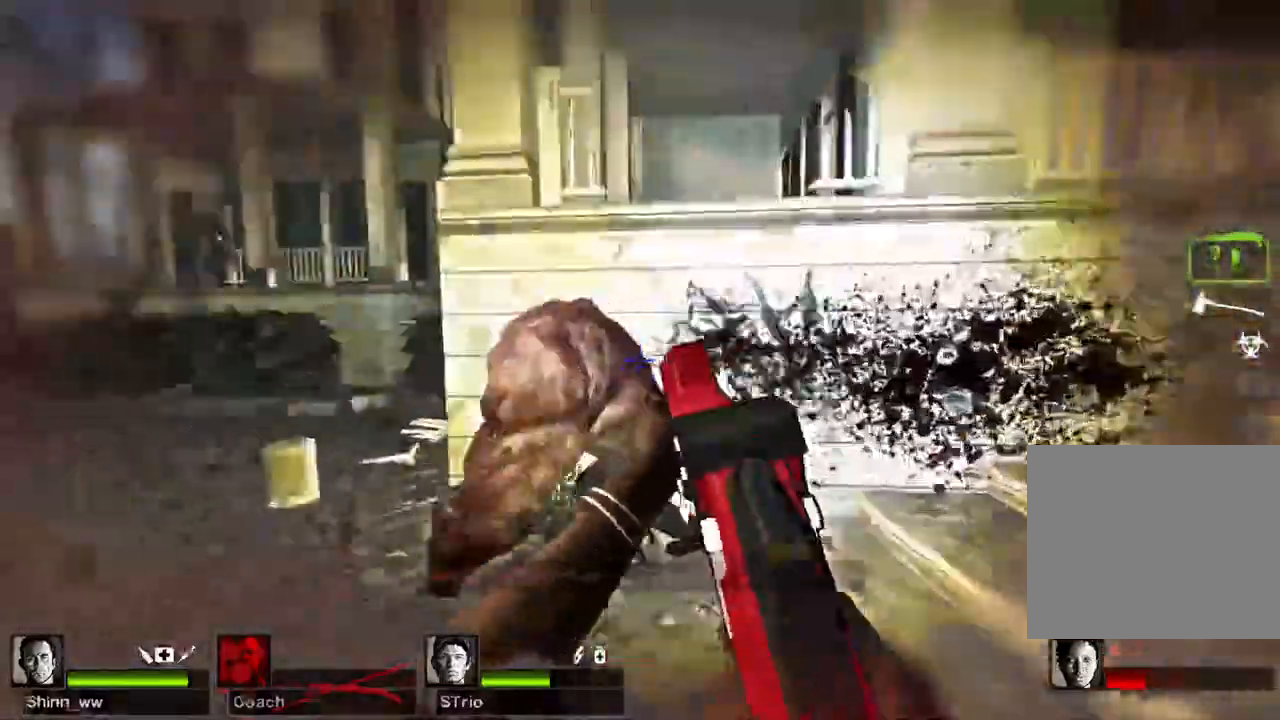
{"keys": ["d", "s"], "events": [[217, "a", "up"], [350, "a", "down"], [367, "a", "up"], [383, "d", "down"], [400, "w", "up"], [483, "s", "down"]]}
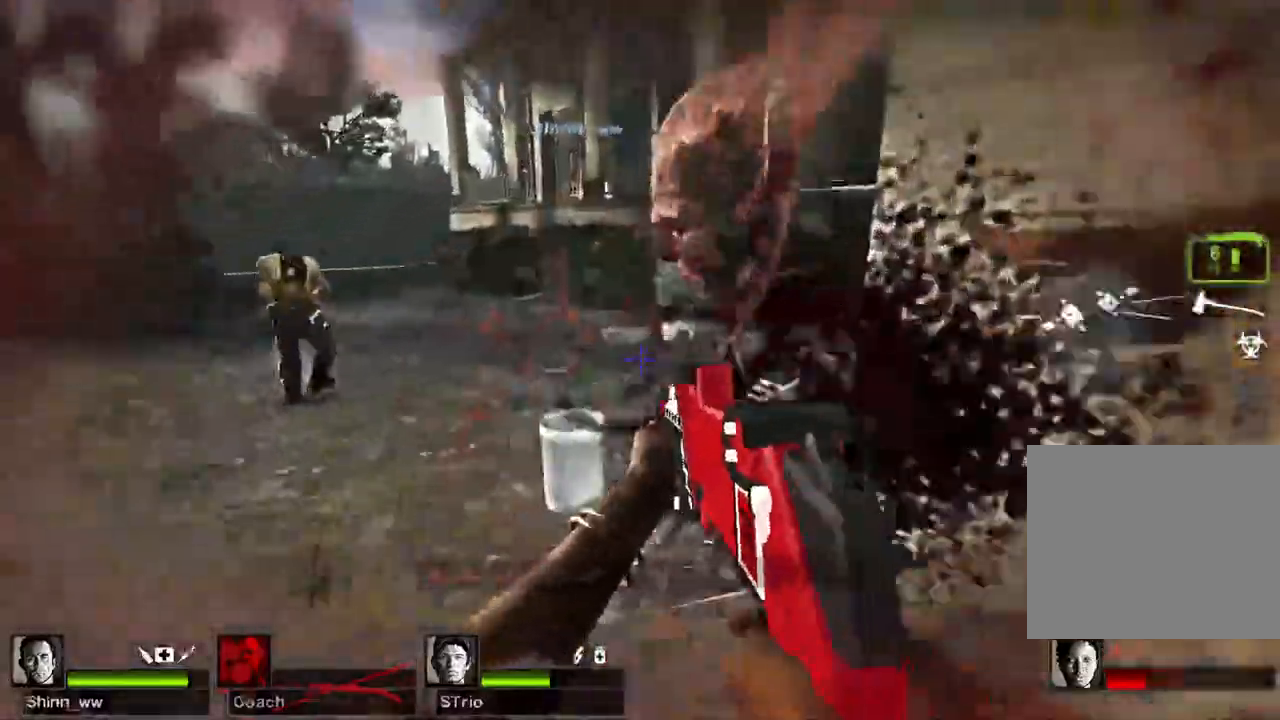
{"keys": ["s"], "events": [[33, "d", "up"], [350, "space", "down"], [450, "space", "up"]]}
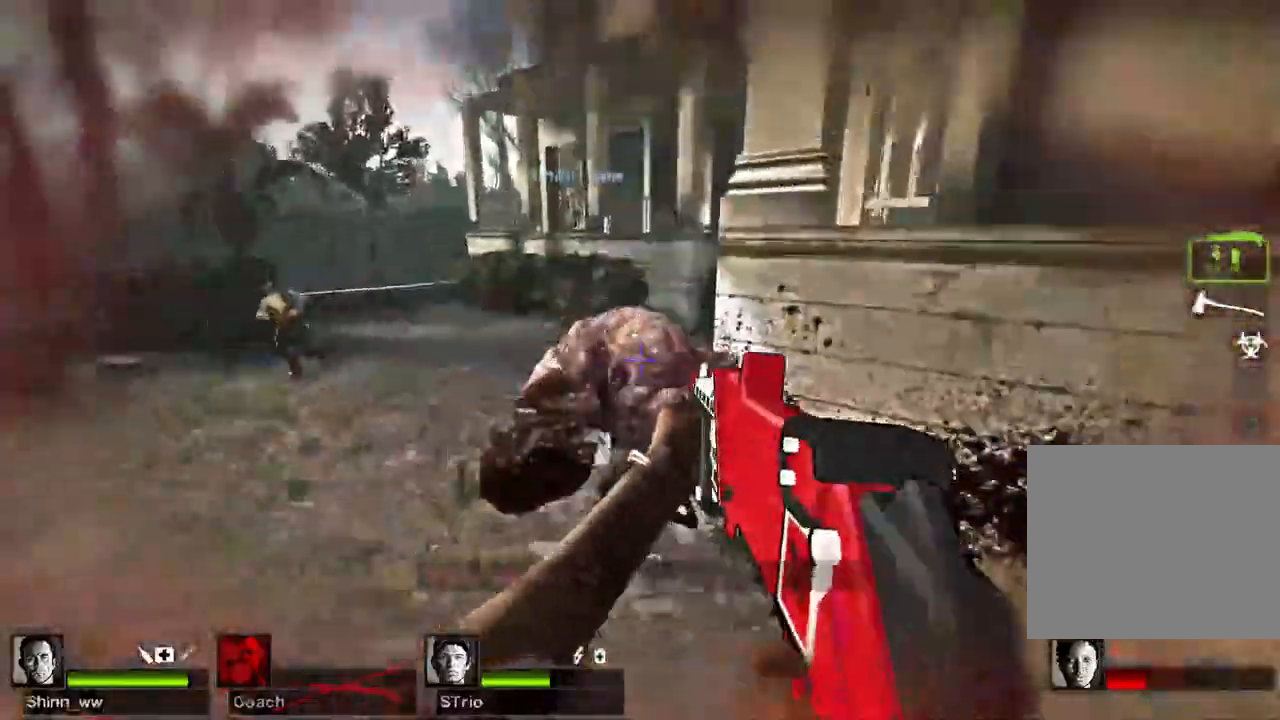
{"keys": ["a", "w"]}
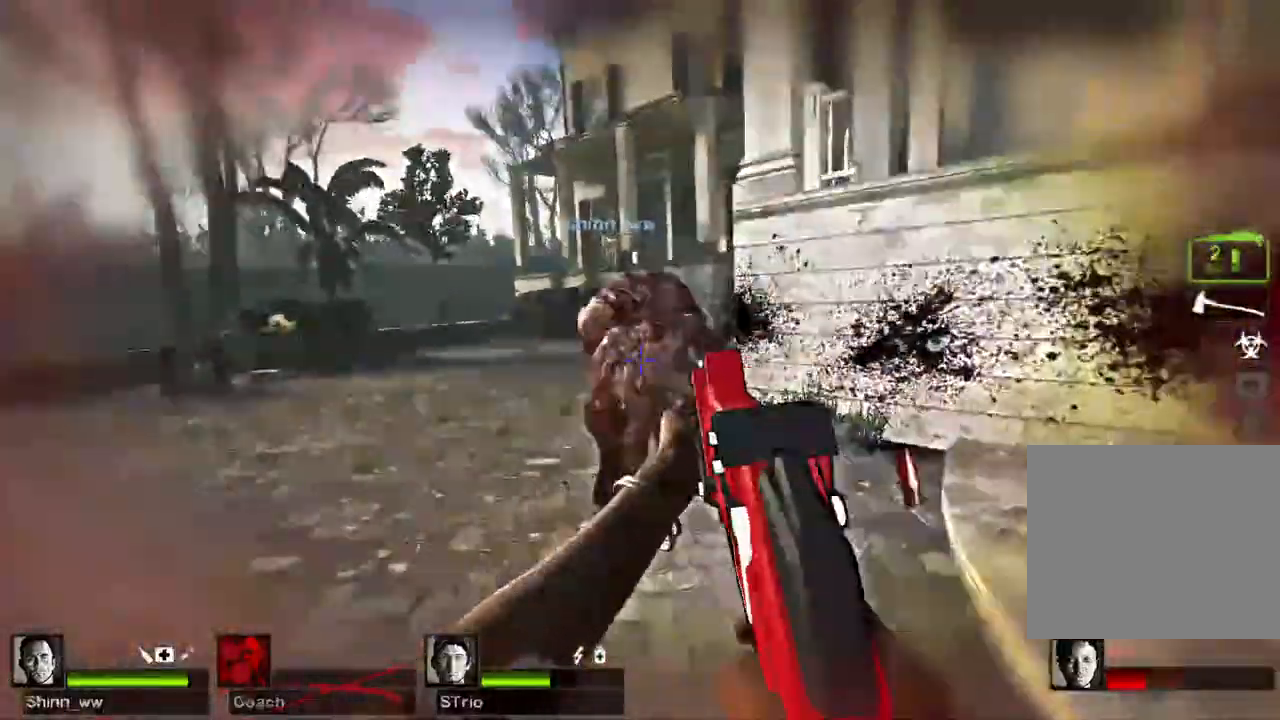
{"keys": [], "events": [[17, "a", "up"], [317, "w", "up"]]}
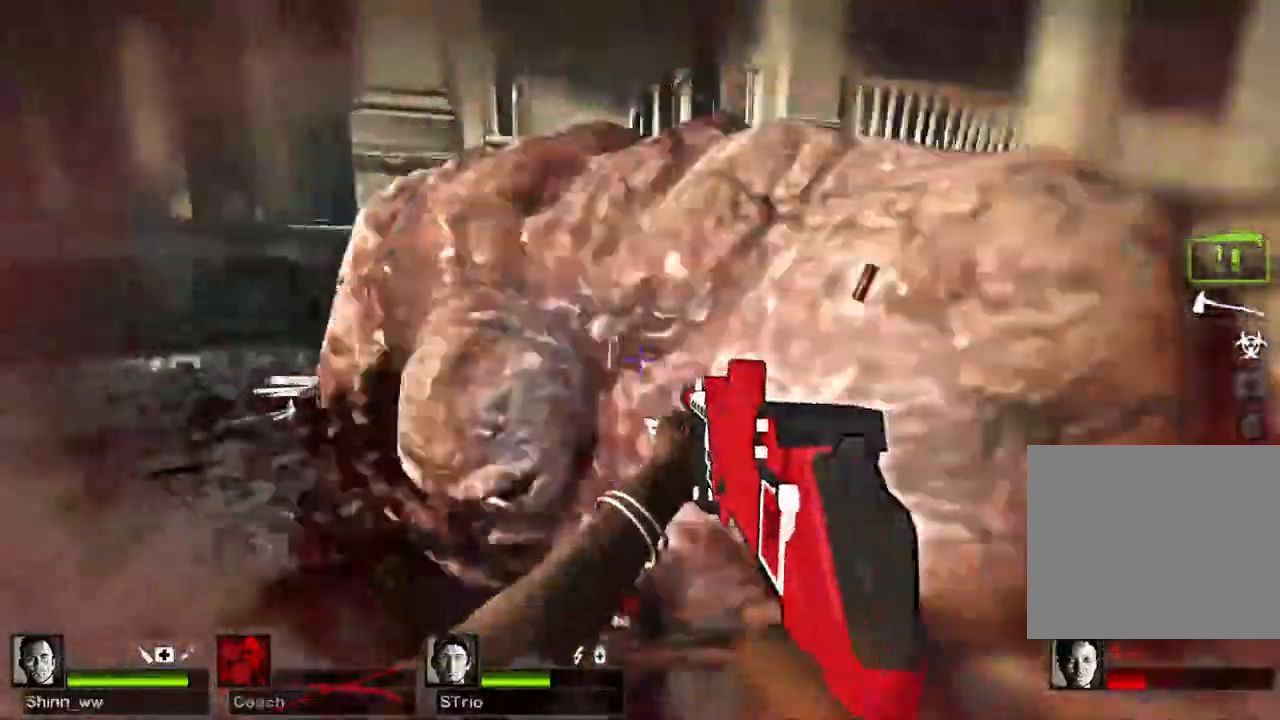
{"keys": ["s", "space"]}
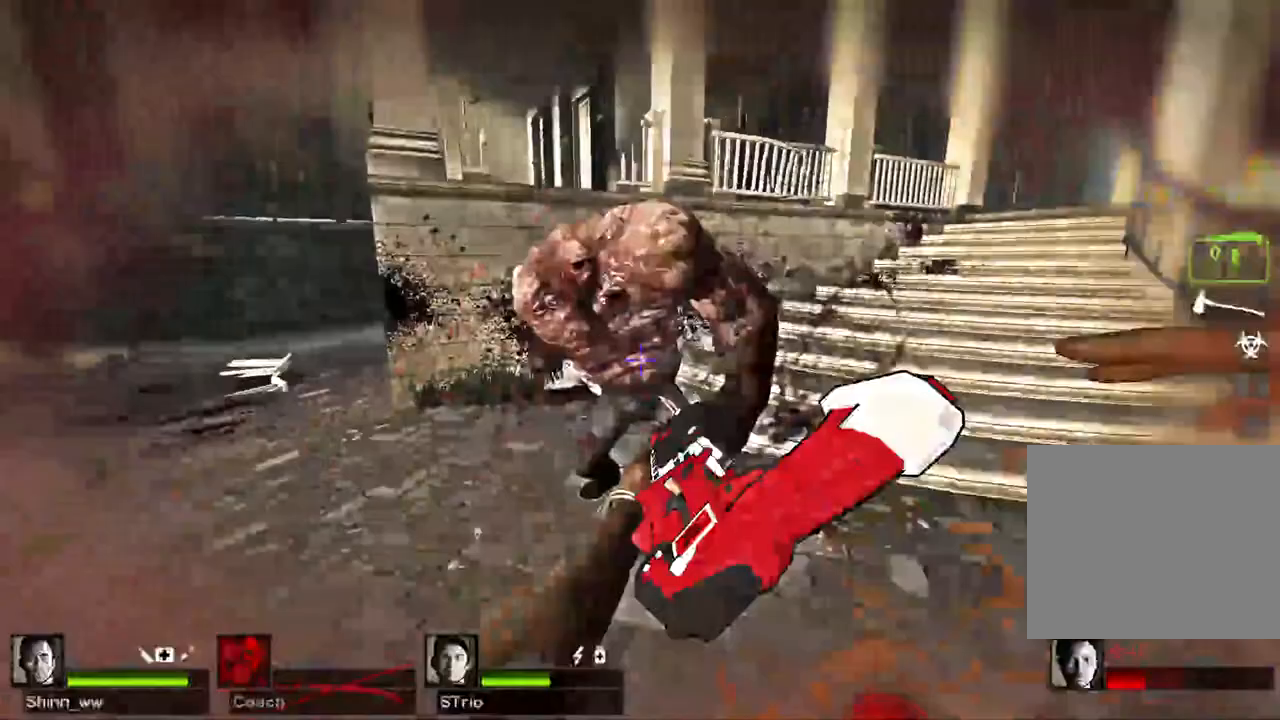
{"keys": ["w"], "events": [[67, "a", "down"], [100, "space", "up"], [267, "a", "up"], [267, "s", "up"], [300, "w", "down"]]}
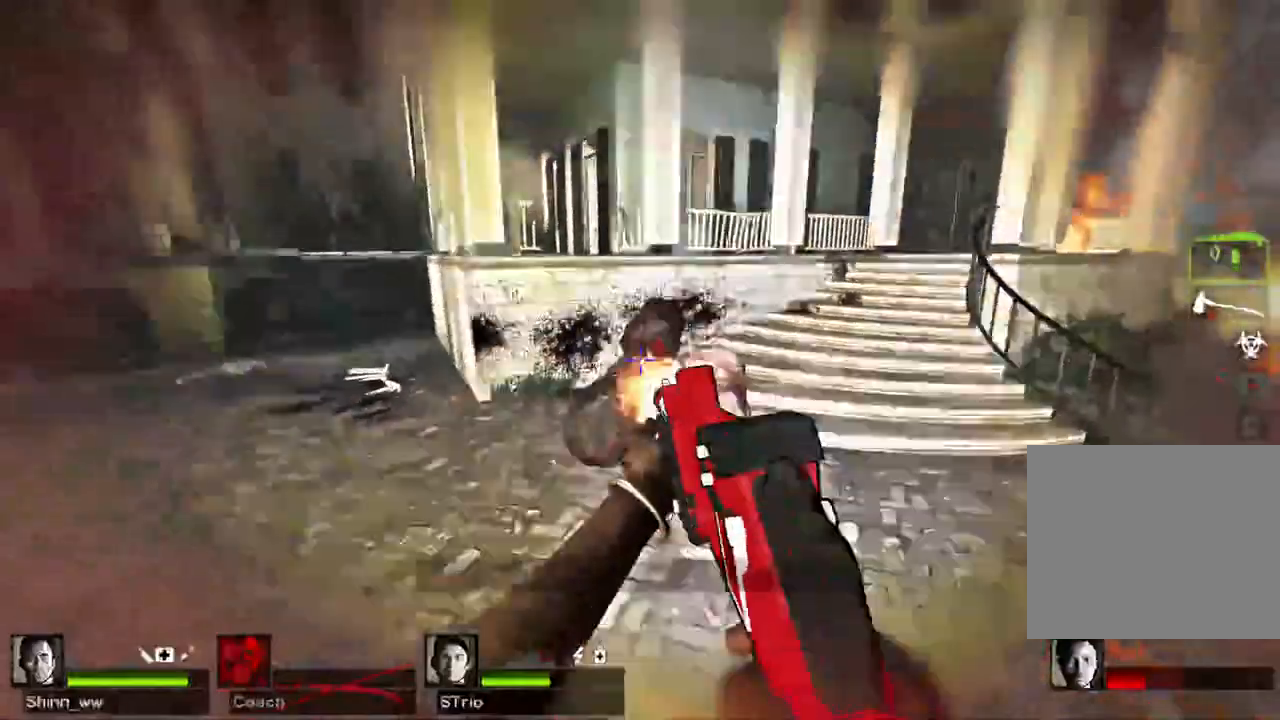
{"keys": [], "events": [[167, "q", "down"], [217, "q", "up"], [383, "a", "down"], [383, "w", "up"], [417, "a", "up"]]}
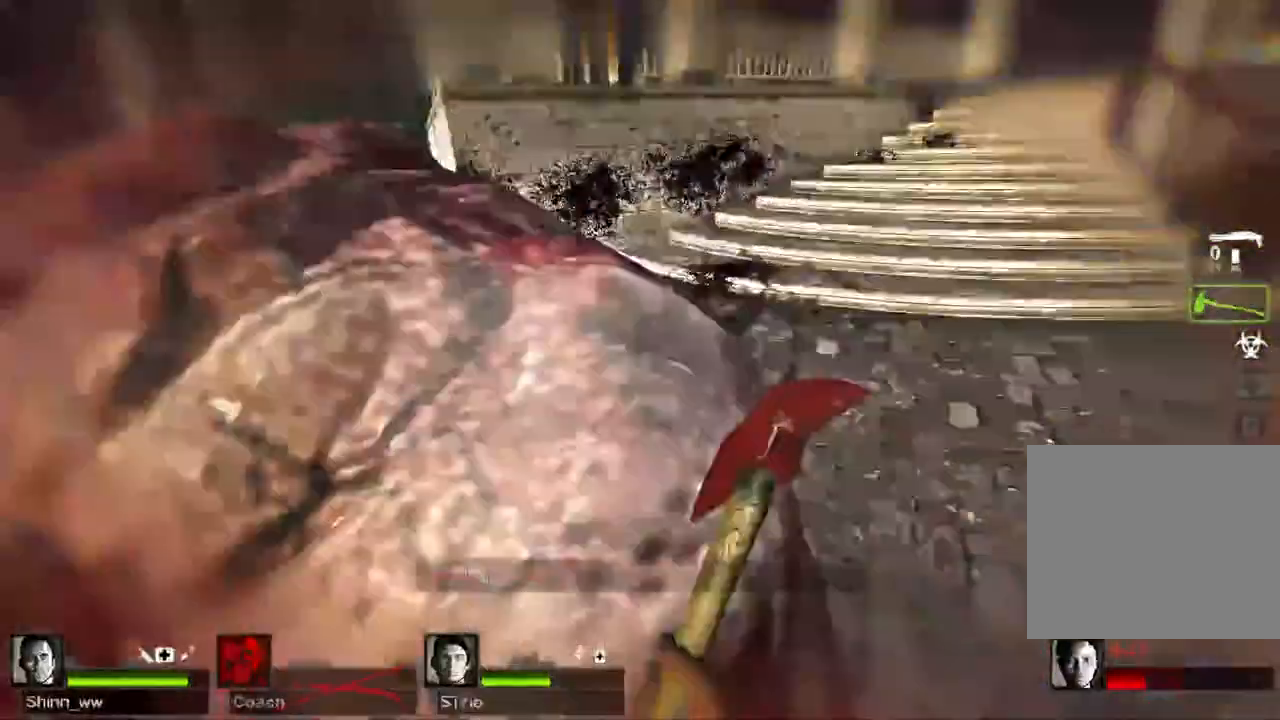
{"keys": ["d", "s"], "events": [[233, "s", "down"], [250, "d", "down"]]}
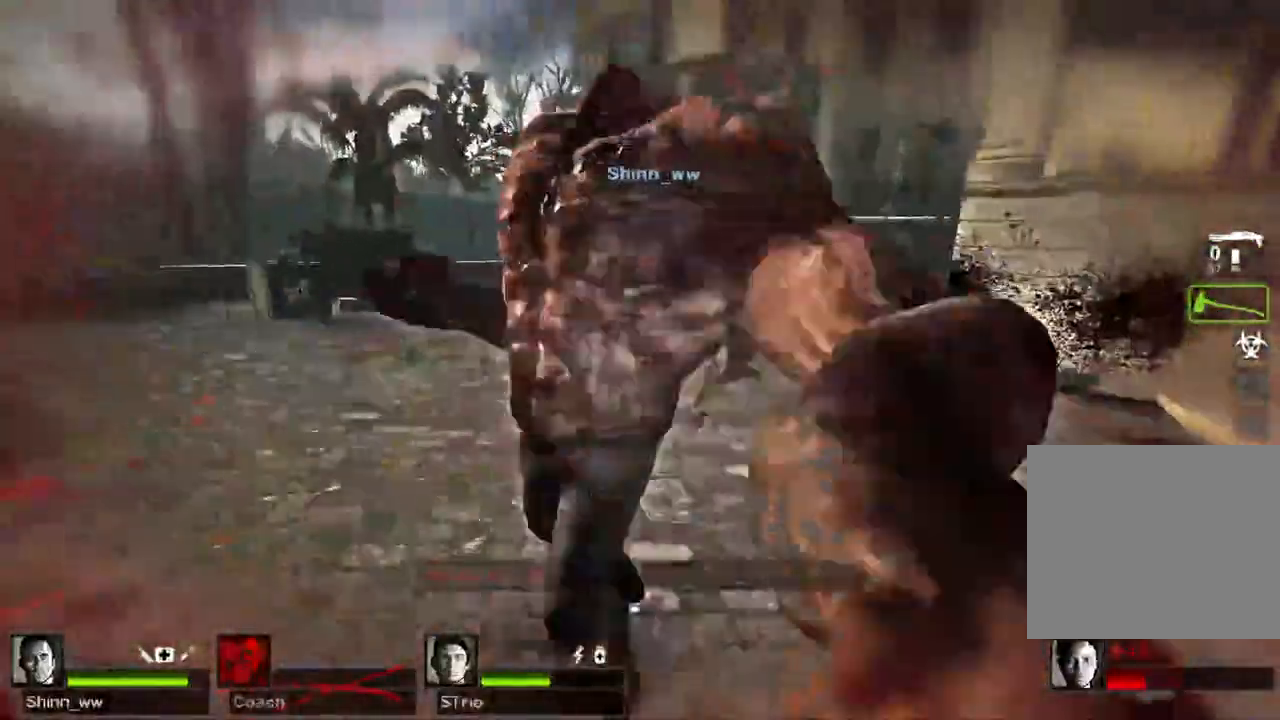
{"keys": ["d", "s"]}
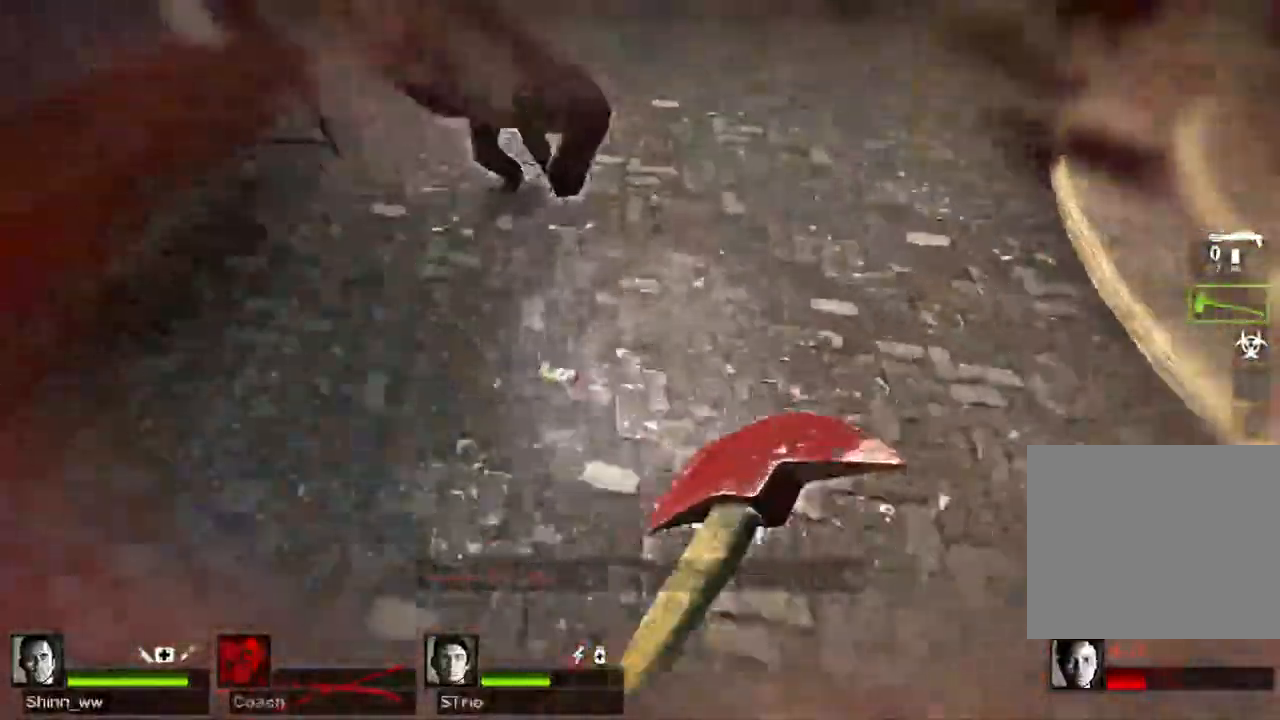
{"keys": [], "events": [[500, "d", "up"], [500, "s", "up"]]}
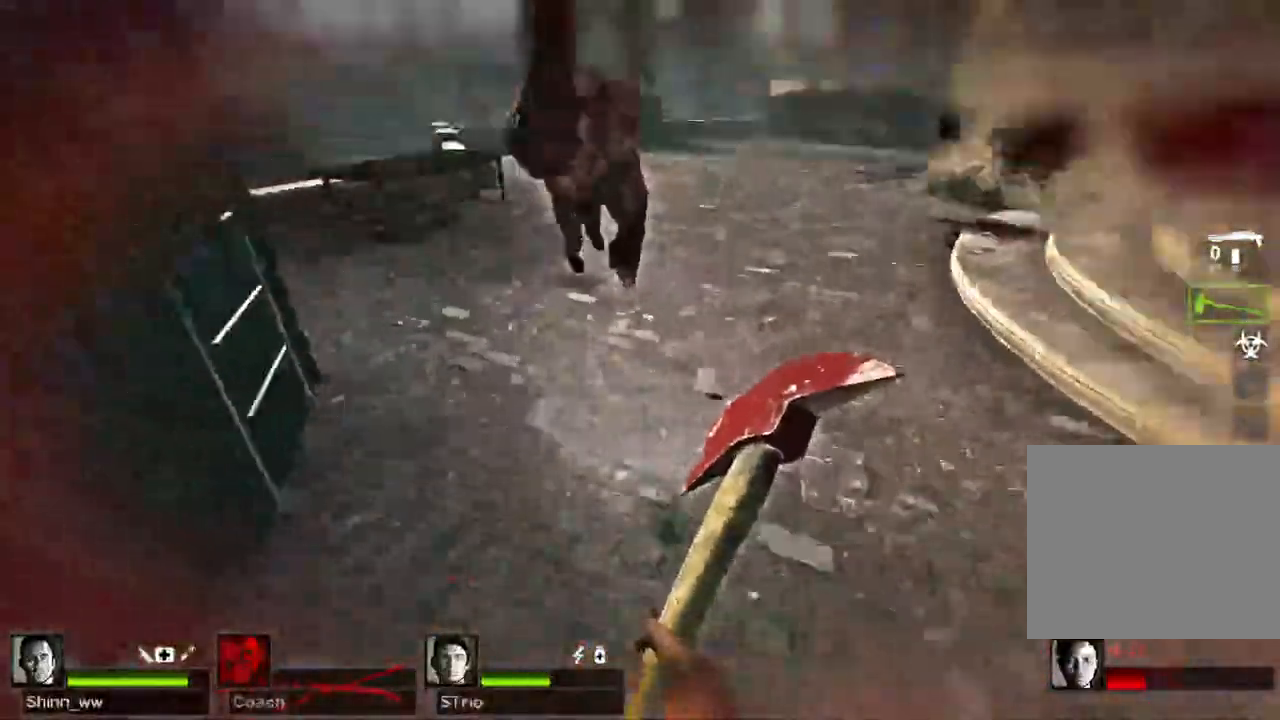
{"keys": [], "events": [[67, "w", "down"], [350, "w", "up"]]}